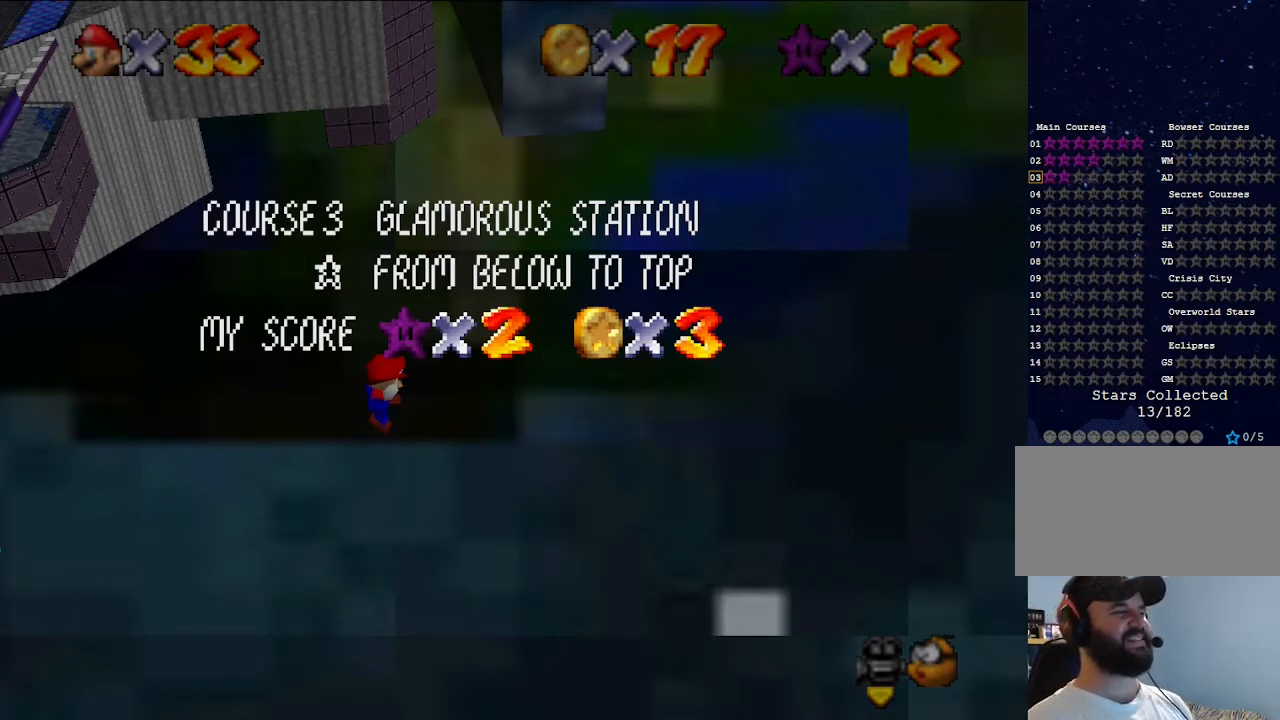
Gameplay with a controller (Nintendo layout); each line is a JSON object with the inputs held at the frame after it. "events" lists button and stick changes between this image and that frame as [ms after this image, input, new state], when the widget could be followed in between. Not read: L3 R3.
{"buttons": [], "left_stick": "center", "events": [[67, "A", "down"], [167, "A", "up"]]}
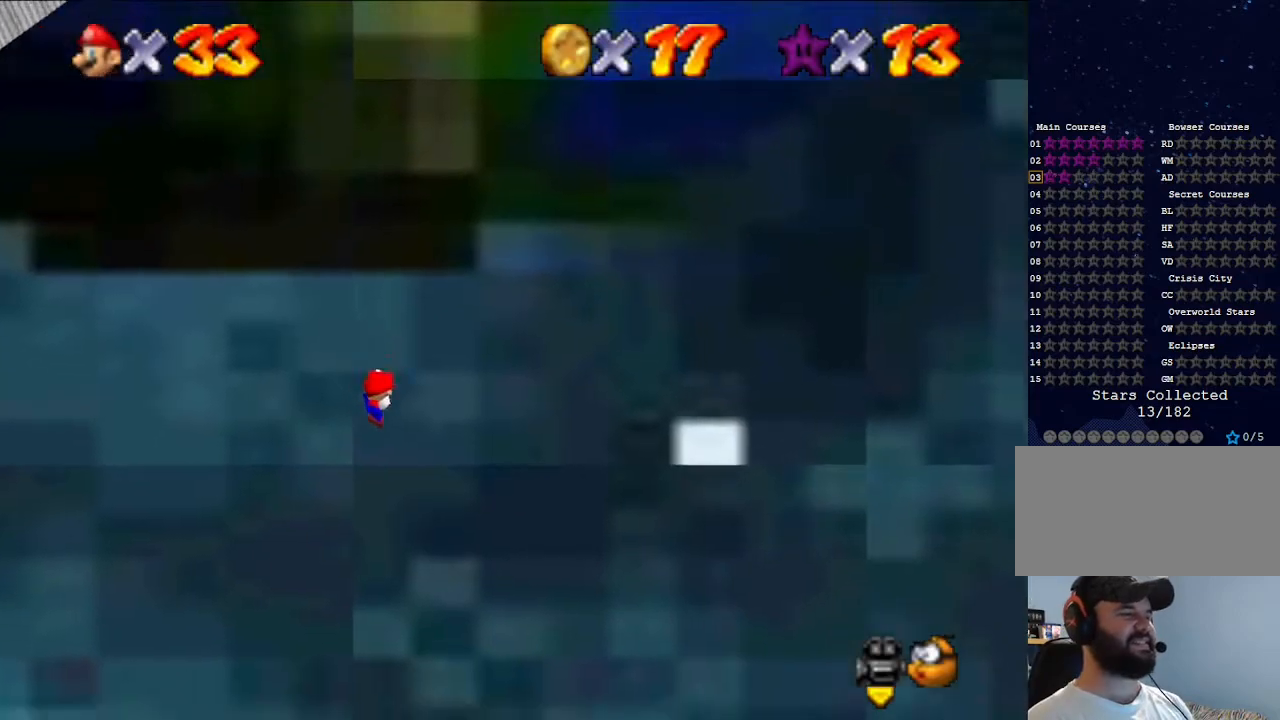
{"buttons": [], "left_stick": "center", "events": []}
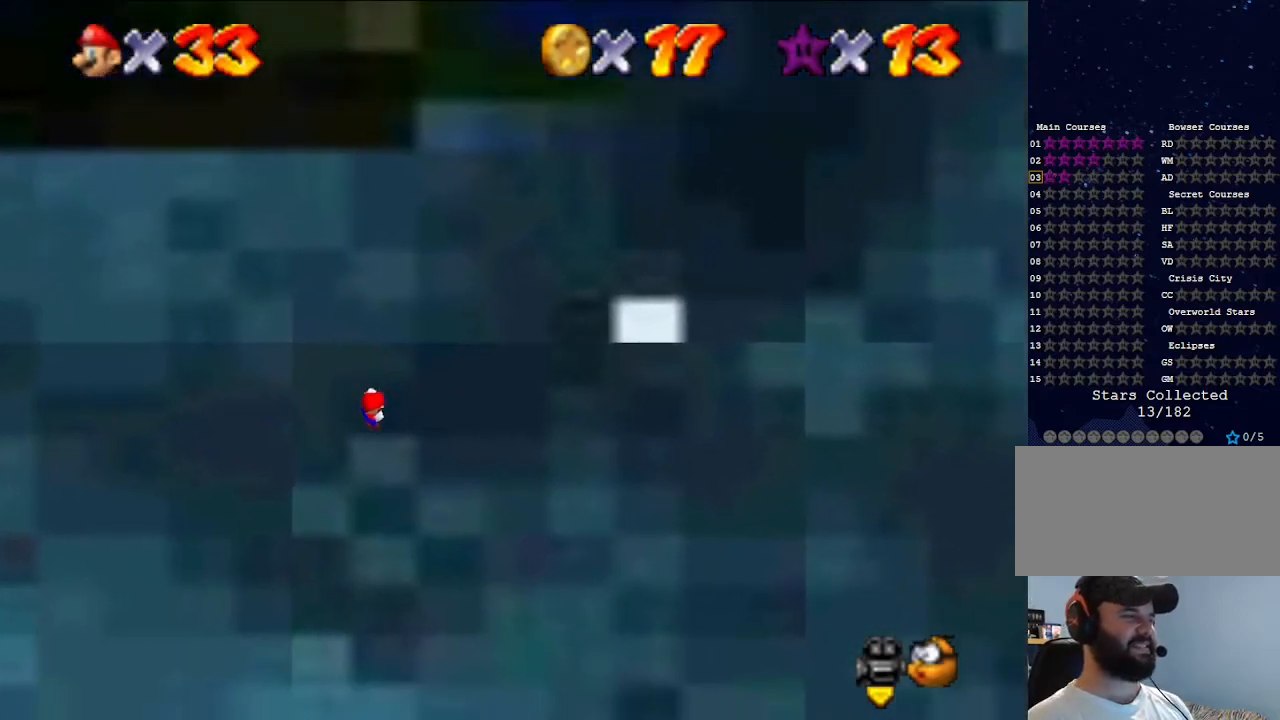
{"buttons": [], "left_stick": "center", "events": []}
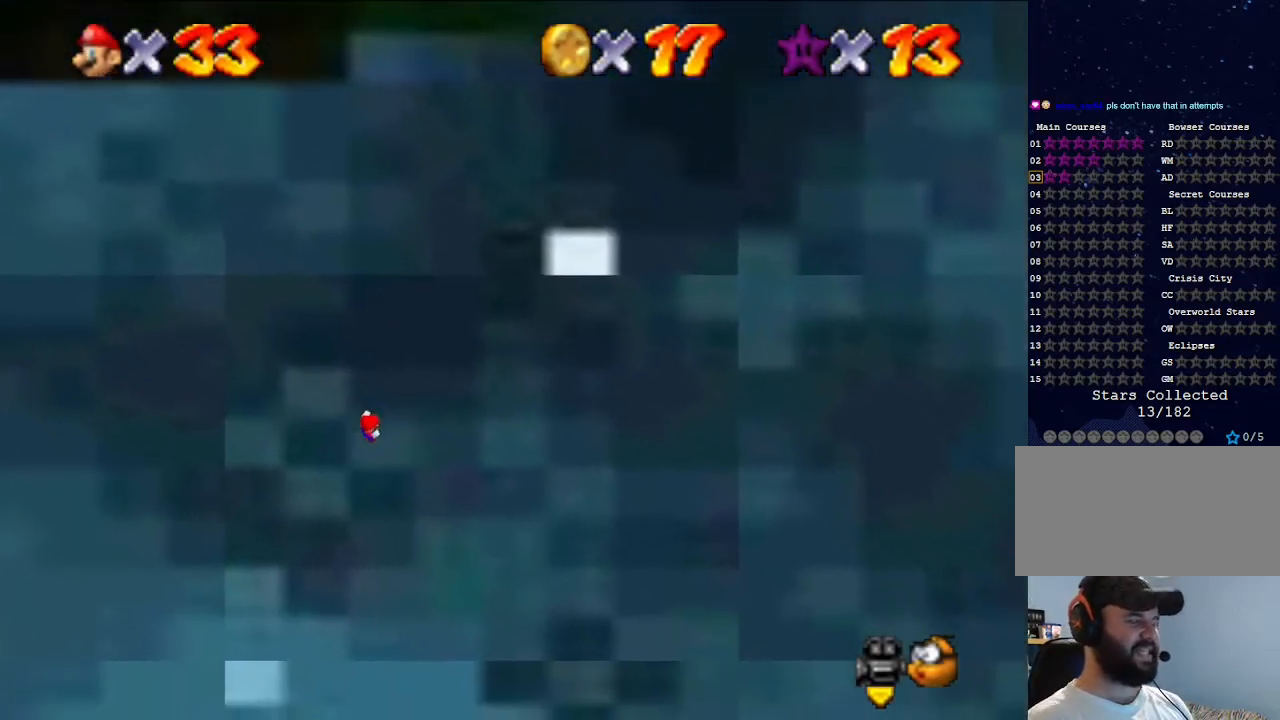
{"buttons": [], "left_stick": "center", "events": []}
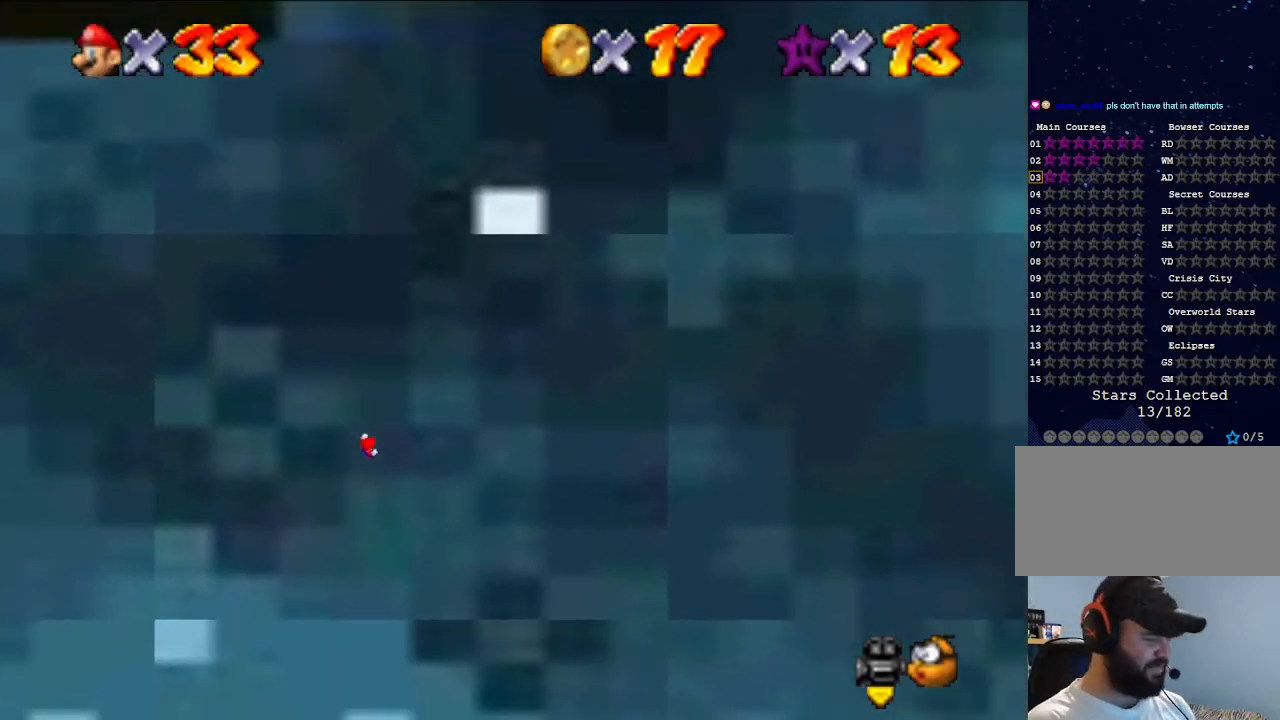
{"buttons": [], "left_stick": "center", "events": []}
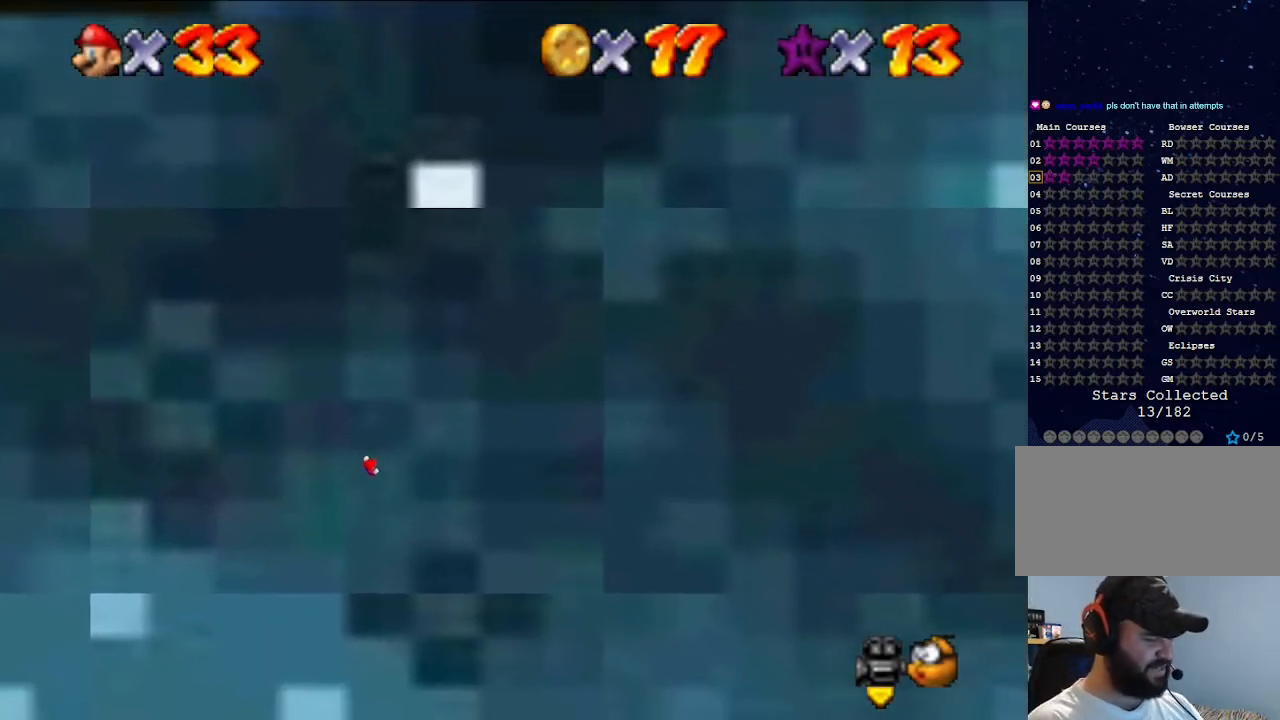
{"buttons": [], "left_stick": "center", "events": []}
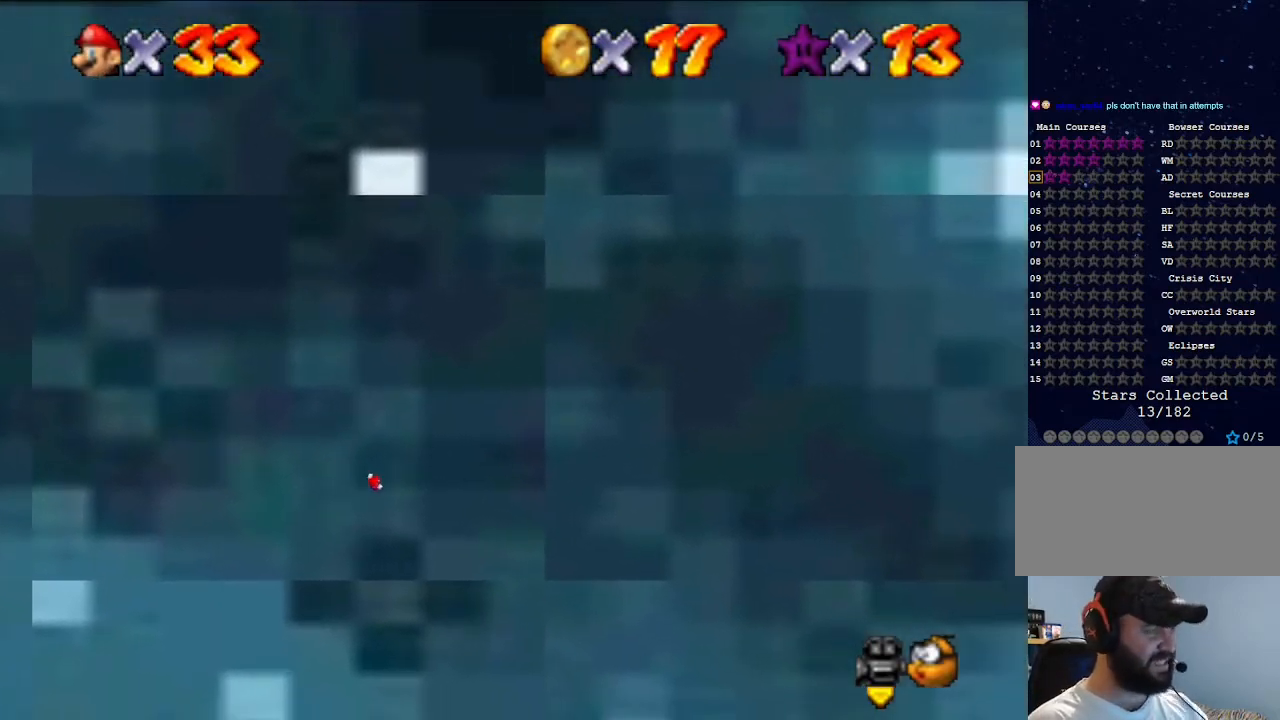
{"buttons": [], "left_stick": "center", "events": []}
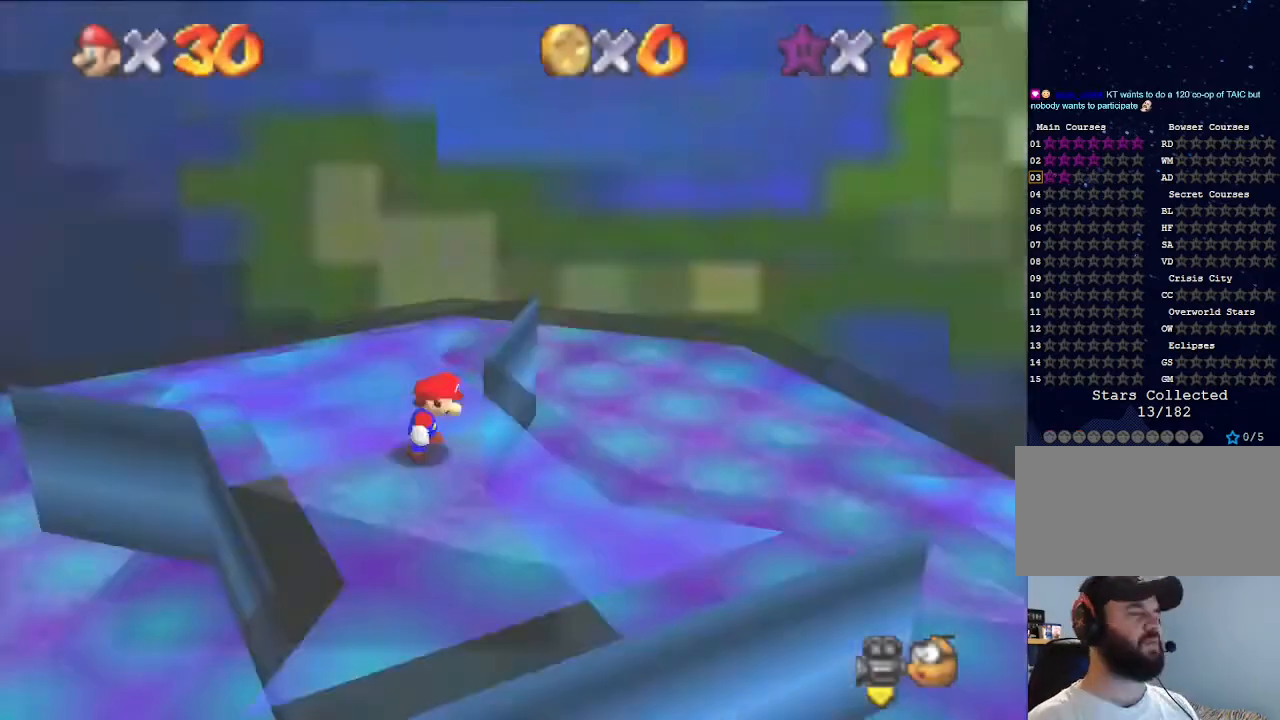
{"buttons": ["B"], "left_stick": "up", "events": [[133, "left_stick", "up-left"], [167, "A", "down"], [200, "A", "up"], [267, "C_DOWN", "down"], [267, "C_RIGHT", "down"], [300, "C_DOWN", "up"], [300, "C_RIGHT", "up"], [300, "Z", "down"], [333, "Z", "up"], [400, "Z", "down"], [433, "Z", "up"], [467, "left_stick", "up"], [500, "B", "down"]]}
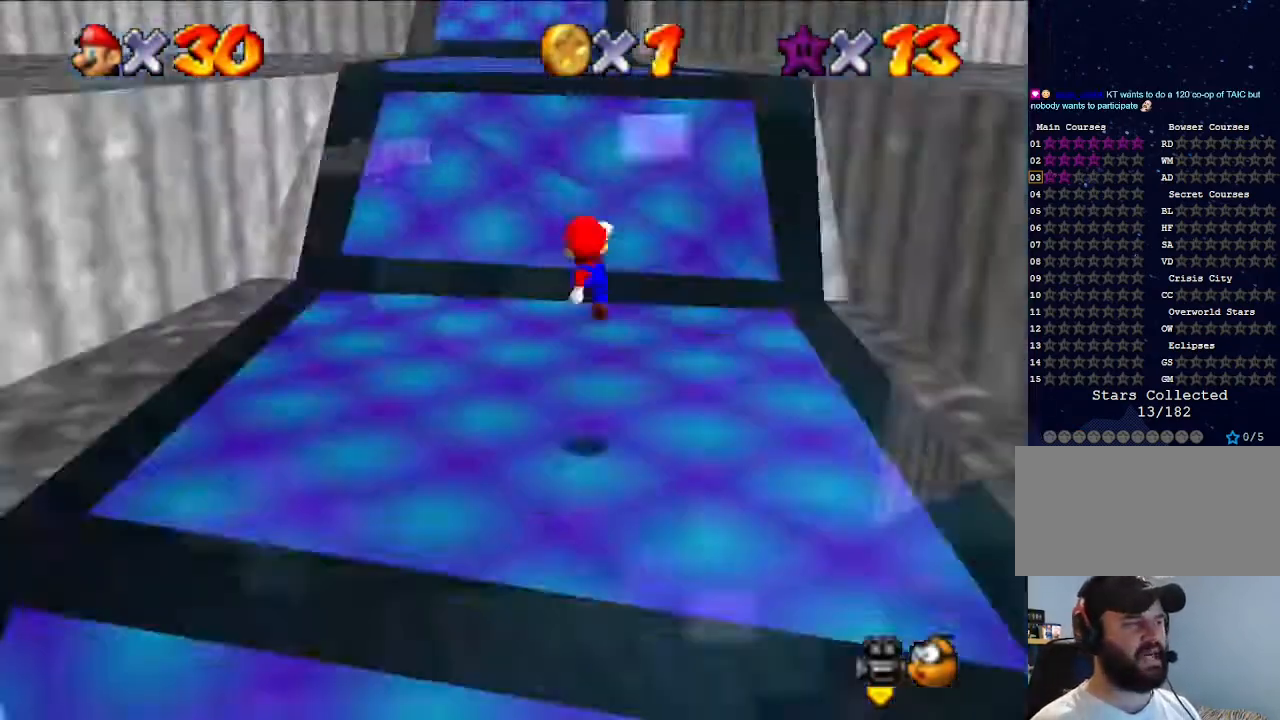
{"buttons": [], "left_stick": "up", "events": [[33, "A", "down"], [67, "B", "up"], [67, "left_stick", "up-left"], [100, "A", "up"], [167, "A", "down"], [167, "B", "down"], [200, "A", "up"], [200, "B", "up"], [333, "A", "down"], [333, "B", "down"], [367, "B", "up"], [367, "Z", "down"], [400, "A", "up"], [400, "C_DOWN", "down"], [400, "C_LEFT", "down"], [400, "Z", "up"], [433, "C_DOWN", "up"], [433, "C_LEFT", "up"], [433, "left_stick", "up"]]}
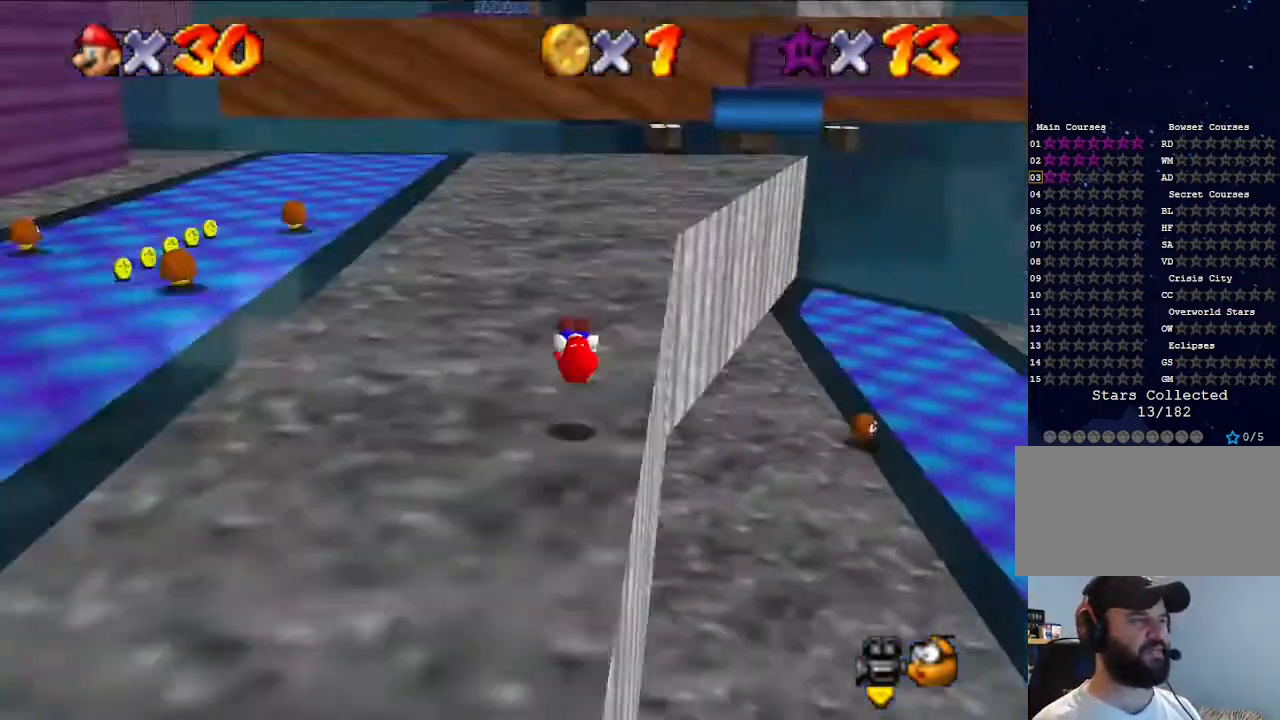
{"buttons": ["A"], "left_stick": "up", "events": [[33, "left_stick", "up-left"], [133, "C_DOWN", "down"], [167, "A", "down"], [167, "C_DOWN", "up"], [200, "A", "up"], [233, "A", "down"], [300, "A", "up"], [333, "left_stick", "up"], [400, "A", "down"], [433, "B", "down"], [467, "A", "up"], [467, "B", "up"], [500, "A", "down"]]}
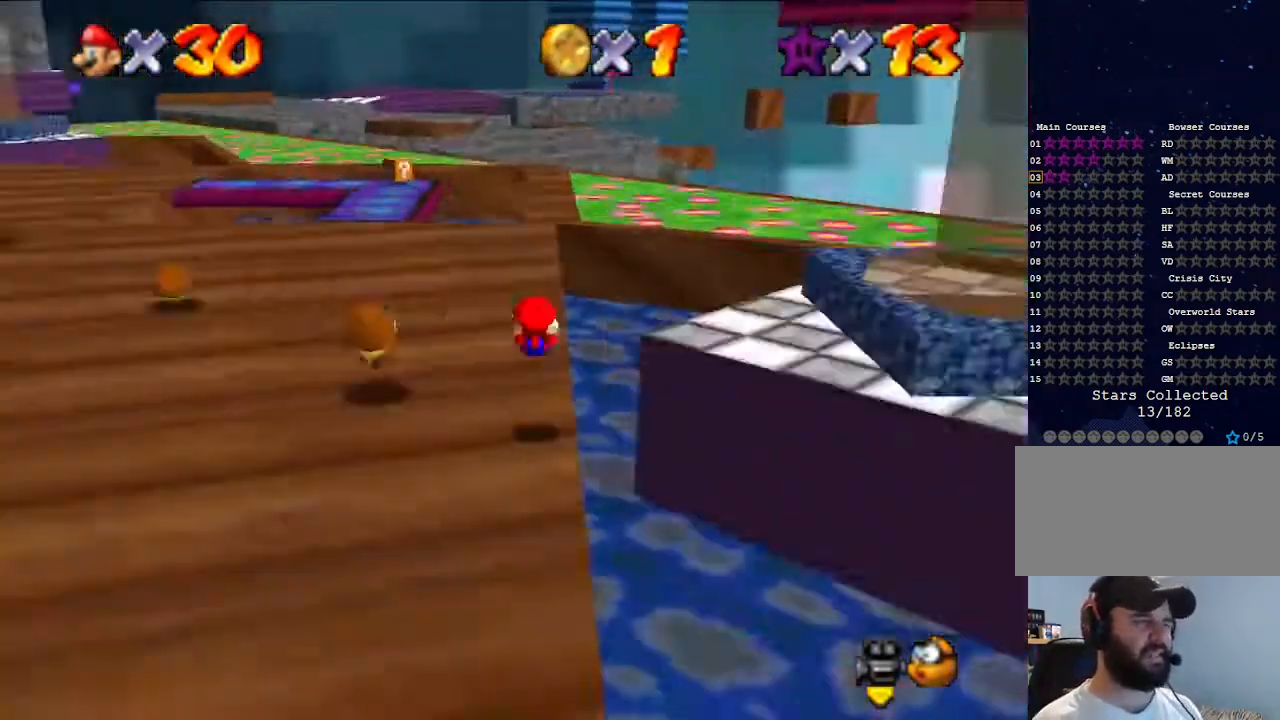
{"buttons": [], "left_stick": "up", "events": [[33, "A", "up"], [100, "A", "down"], [100, "B", "down"], [133, "A", "up"], [133, "B", "up"], [200, "A", "down"], [233, "A", "up"], [367, "B", "down"], [400, "B", "up"], [467, "A", "down"], [500, "A", "up"]]}
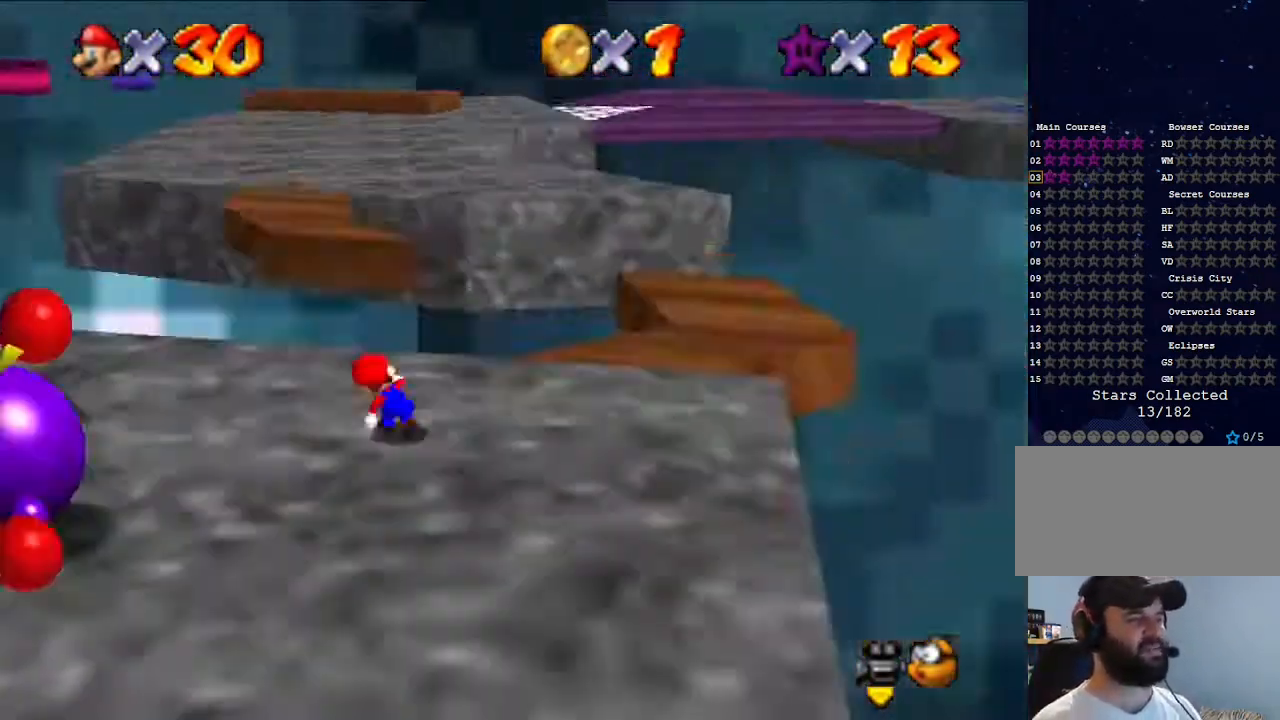
{"buttons": ["A", "B"], "left_stick": "up", "events": [[33, "A", "down"], [33, "Z", "down"], [67, "A", "up"], [67, "Z", "up"], [133, "C_DOWN", "down"], [133, "C_LEFT", "down"], [167, "A", "down"], [167, "B", "down"], [167, "C_DOWN", "up"], [167, "C_LEFT", "up"], [200, "A", "up"], [233, "A", "down"], [267, "A", "up"], [267, "B", "up"], [267, "left_stick", "up-left"], [367, "left_stick", "up"], [400, "A", "down"], [400, "B", "down"], [467, "A", "up"], [467, "B", "up"], [500, "A", "down"], [500, "B", "down"]]}
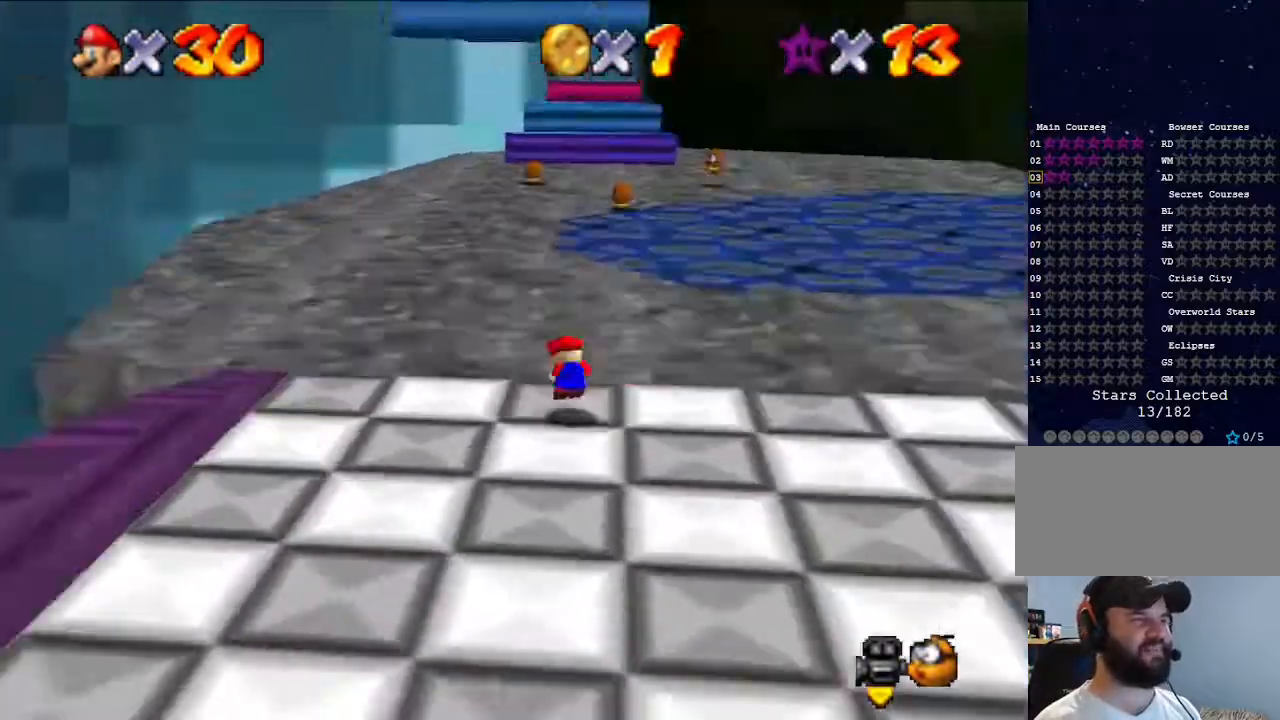
{"buttons": ["A"], "left_stick": "left", "events": [[33, "A", "up"], [33, "B", "up"], [67, "A", "down"], [100, "A", "up"], [133, "A", "down"], [167, "A", "up"], [167, "C_DOWN", "down"], [167, "C_RIGHT", "down"], [200, "C_DOWN", "up"], [200, "C_RIGHT", "up"], [233, "A", "down"], [233, "left_stick", "up-left"], [267, "A", "up"], [267, "C_DOWN", "down"], [267, "C_RIGHT", "down"], [300, "A", "down"], [300, "C_DOWN", "up"], [300, "C_RIGHT", "up"], [333, "A", "up"], [333, "left_stick", "up"], [400, "left_stick", "right"], [433, "A", "down"], [467, "left_stick", "left"]]}
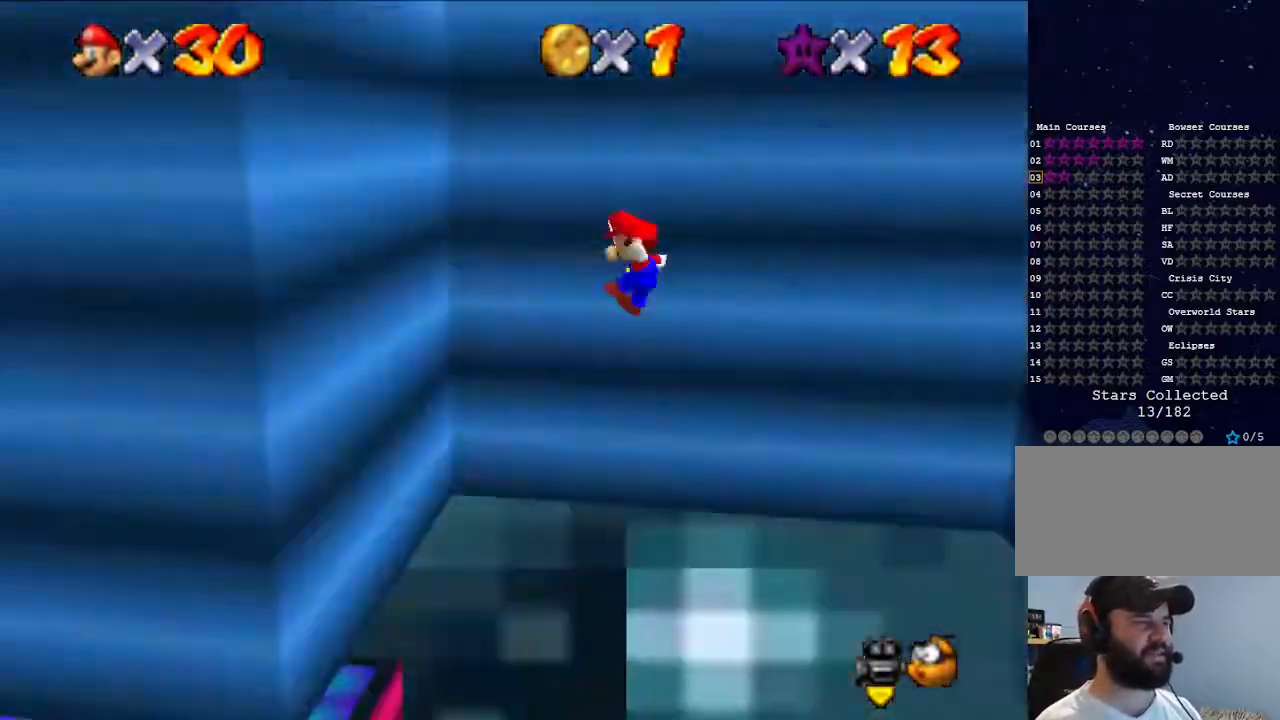
{"buttons": ["A"], "left_stick": "up-left", "events": [[33, "left_stick", "right"], [100, "left_stick", "left"], [167, "left_stick", "right"], [233, "left_stick", "left"], [267, "A", "up"], [300, "A", "down"], [333, "A", "up"], [367, "A", "down"], [400, "left_stick", "right"], [467, "left_stick", "up-left"]]}
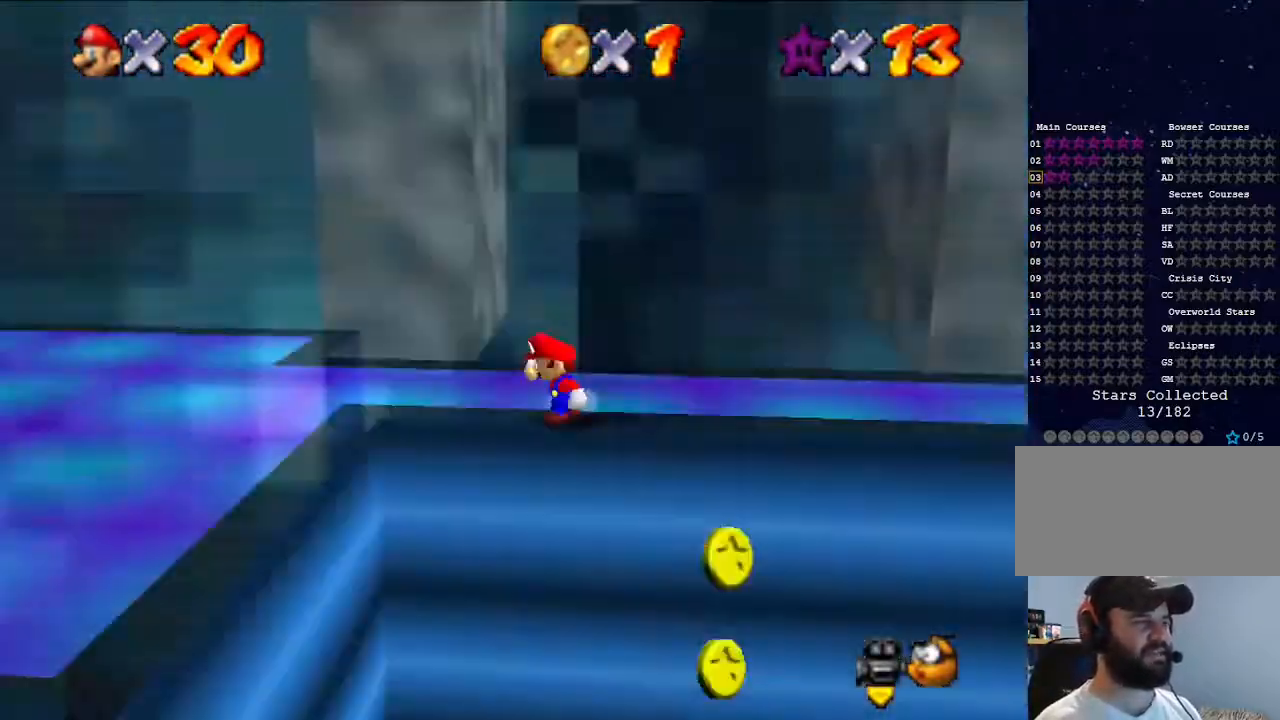
{"buttons": [], "left_stick": "right", "events": [[33, "A", "up"], [67, "left_stick", "up-right"], [200, "left_stick", "center"], [267, "C_DOWN", "down"], [300, "C_LEFT", "down"], [333, "A", "down"], [333, "C_DOWN", "up"], [333, "C_LEFT", "up"], [333, "left_stick", "down-right"], [367, "A", "up"], [400, "left_stick", "center"], [467, "C_DOWN", "down"], [467, "C_RIGHT", "down"], [500, "C_DOWN", "up"], [500, "C_RIGHT", "up"], [500, "left_stick", "right"]]}
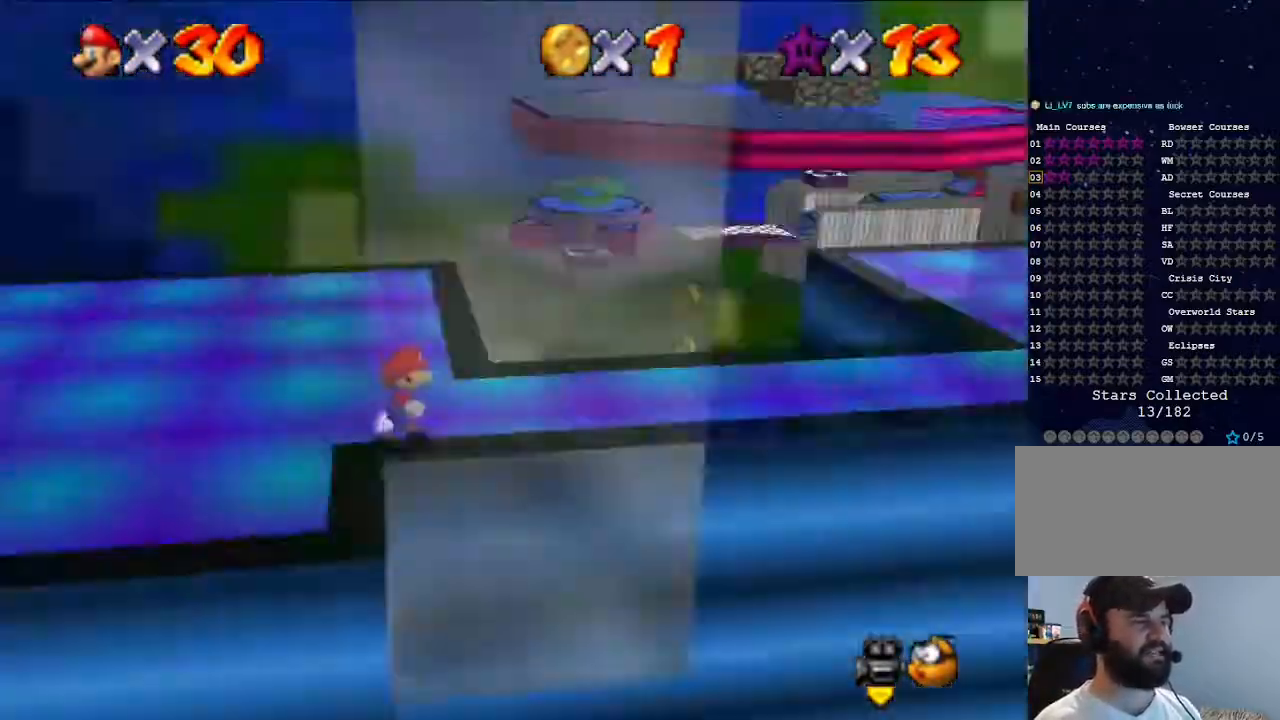
{"buttons": ["A"], "left_stick": "right", "events": [[33, "A", "down"], [33, "Z", "down"], [67, "A", "up"], [67, "Z", "up"], [100, "A", "down"], [100, "left_stick", "left"], [133, "A", "up"], [167, "A", "down"], [300, "A", "up"], [333, "A", "down"], [400, "A", "up"], [433, "A", "down"], [467, "left_stick", "right"]]}
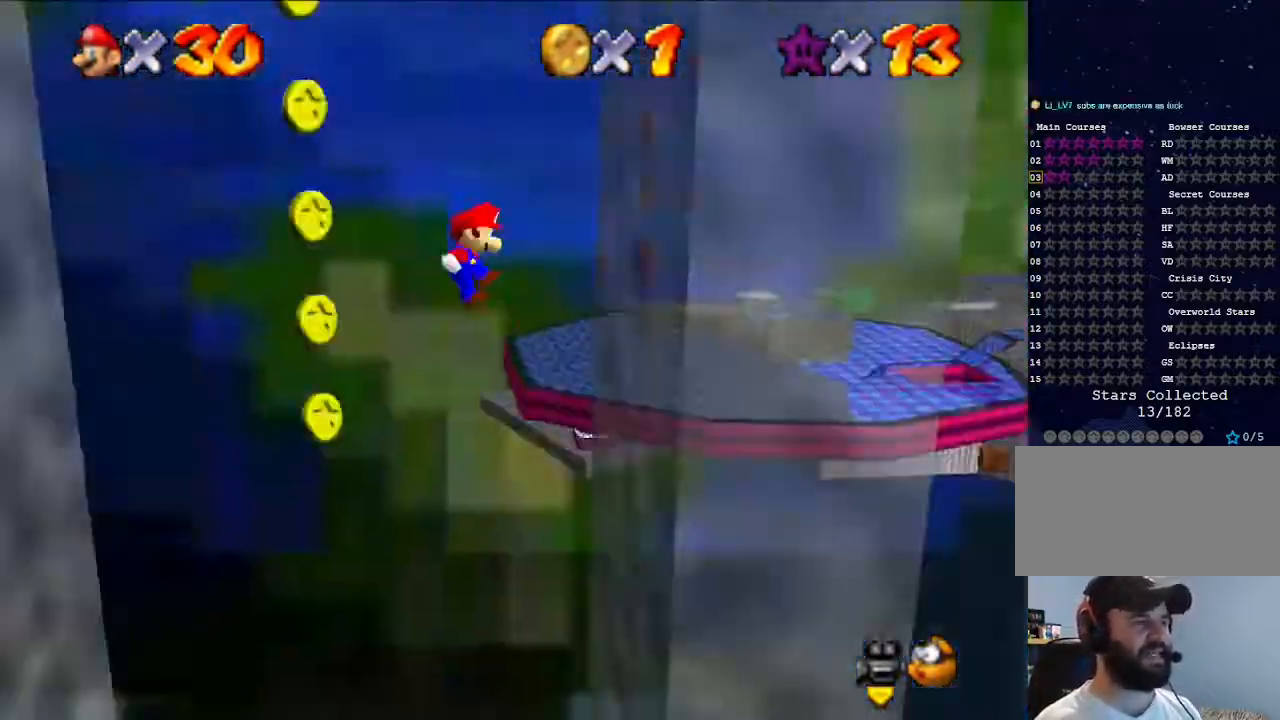
{"buttons": [], "left_stick": "center", "events": [[67, "A", "up"], [100, "A", "down"], [167, "A", "up"], [200, "A", "down"], [233, "left_stick", "left"], [267, "A", "up"], [300, "A", "down"], [333, "A", "up"], [333, "C_DOWN", "down"], [333, "C_LEFT", "down"], [333, "left_stick", "center"], [367, "C_DOWN", "up"], [367, "C_LEFT", "up"], [400, "left_stick", "up"], [467, "C_DOWN", "down"], [467, "C_LEFT", "down"], [500, "C_DOWN", "up"], [500, "C_LEFT", "up"], [500, "left_stick", "center"]]}
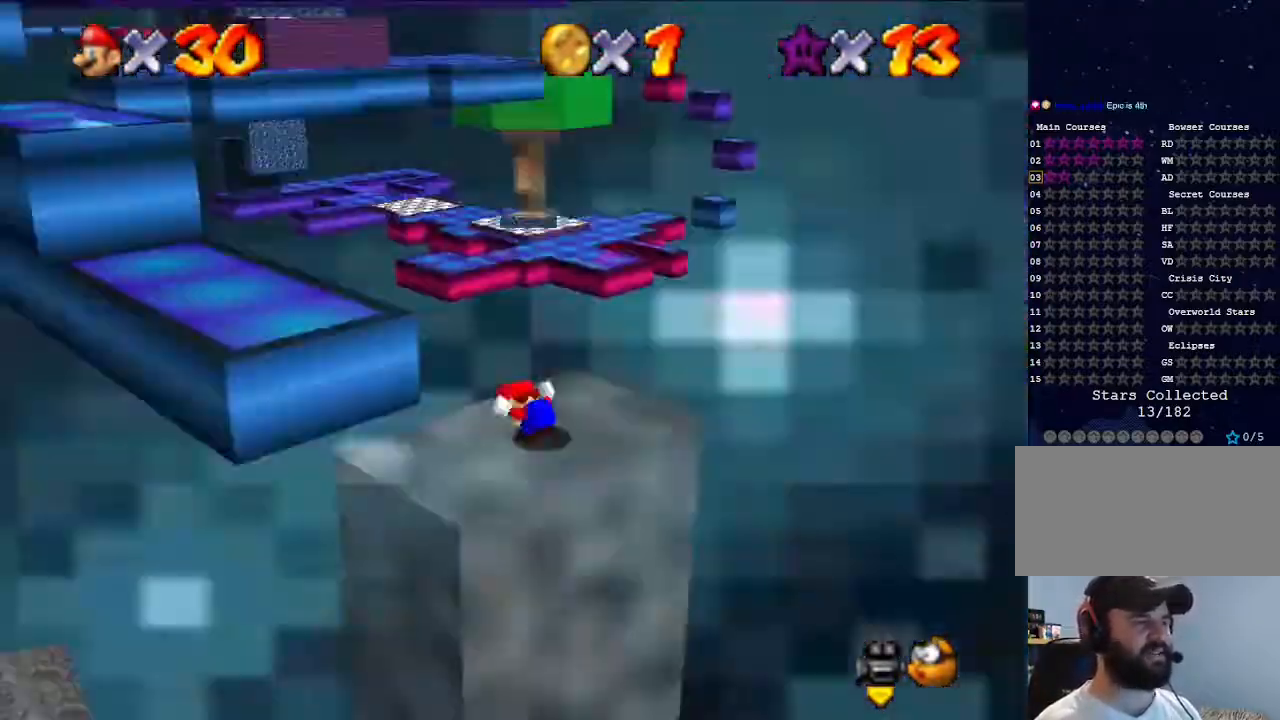
{"buttons": [], "left_stick": "up-left", "events": [[33, "left_stick", "left"], [67, "A", "down"], [100, "B", "down"], [100, "left_stick", "up"], [133, "B", "up"], [167, "A", "up"], [200, "A", "down"], [300, "A", "up"], [300, "left_stick", "up-left"], [367, "A", "down"], [367, "Z", "down"], [400, "A", "up"], [400, "Z", "up"], [467, "A", "down"], [500, "A", "up"]]}
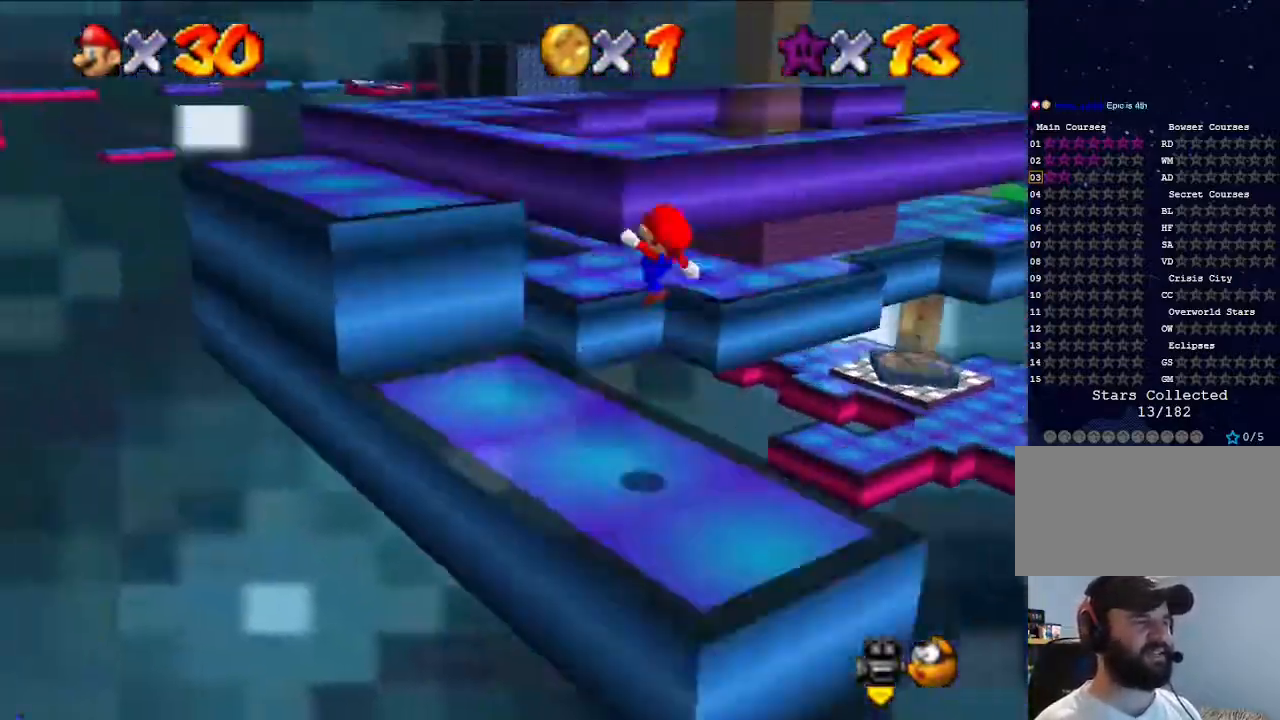
{"buttons": [], "left_stick": "up", "events": [[33, "A", "down"], [67, "A", "up"], [100, "left_stick", "up"], [133, "A", "down"], [133, "Z", "down"], [167, "A", "up"], [167, "Z", "up"], [200, "left_stick", "left"], [267, "left_stick", "up"], [300, "A", "down"], [333, "A", "up"], [333, "left_stick", "right"], [500, "left_stick", "up"]]}
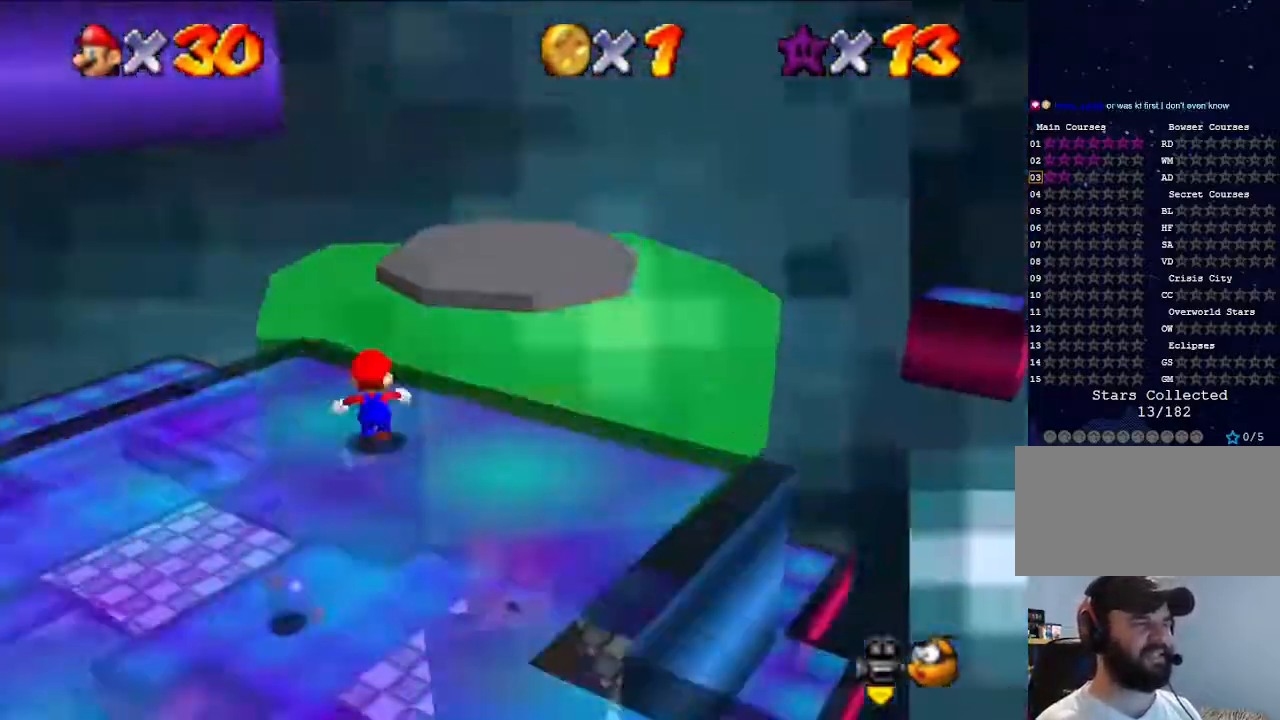
{"buttons": [], "left_stick": "up-left", "events": [[67, "C_RIGHT", "down"], [67, "left_stick", "center"], [100, "C_RIGHT", "up"], [133, "left_stick", "up-left"], [300, "C_RIGHT", "down"], [300, "left_stick", "up"], [333, "C_RIGHT", "up"], [400, "left_stick", "center"], [467, "left_stick", "up-left"]]}
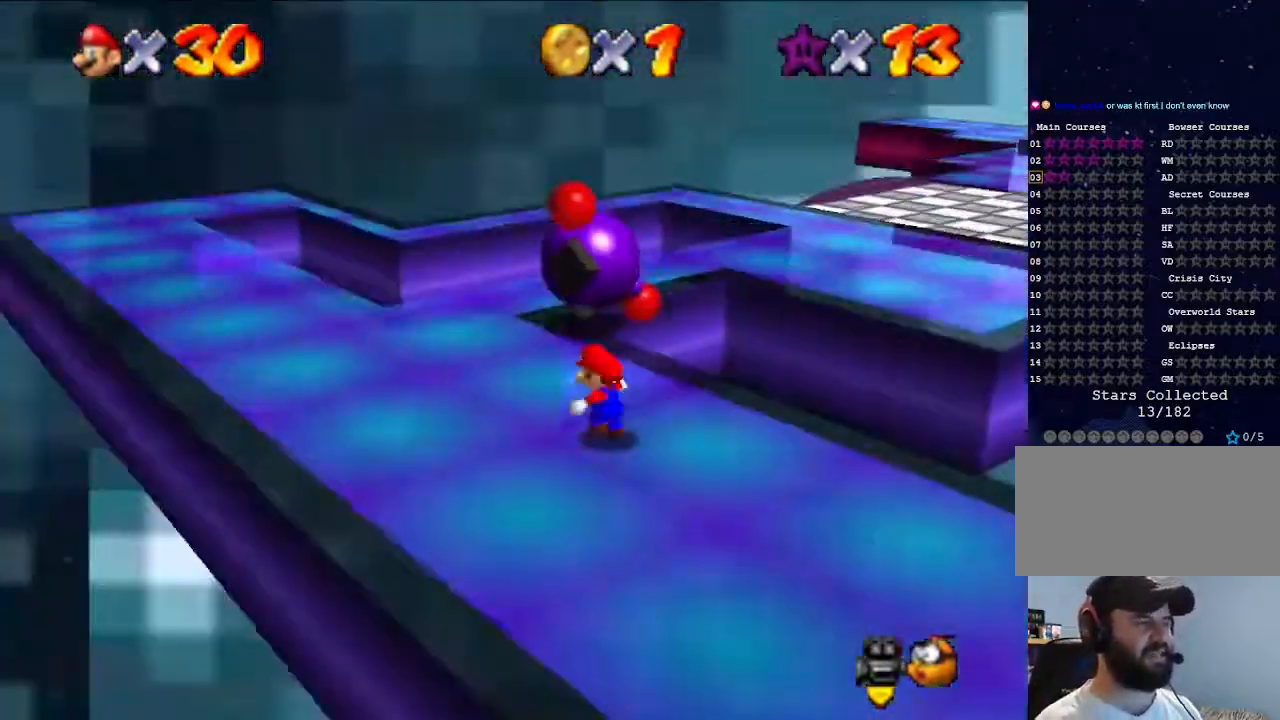
{"buttons": ["A", "B"], "left_stick": "right", "events": [[100, "left_stick", "center"], [300, "B", "down"], [333, "B", "up"], [500, "A", "down"], [500, "B", "down"], [500, "left_stick", "right"]]}
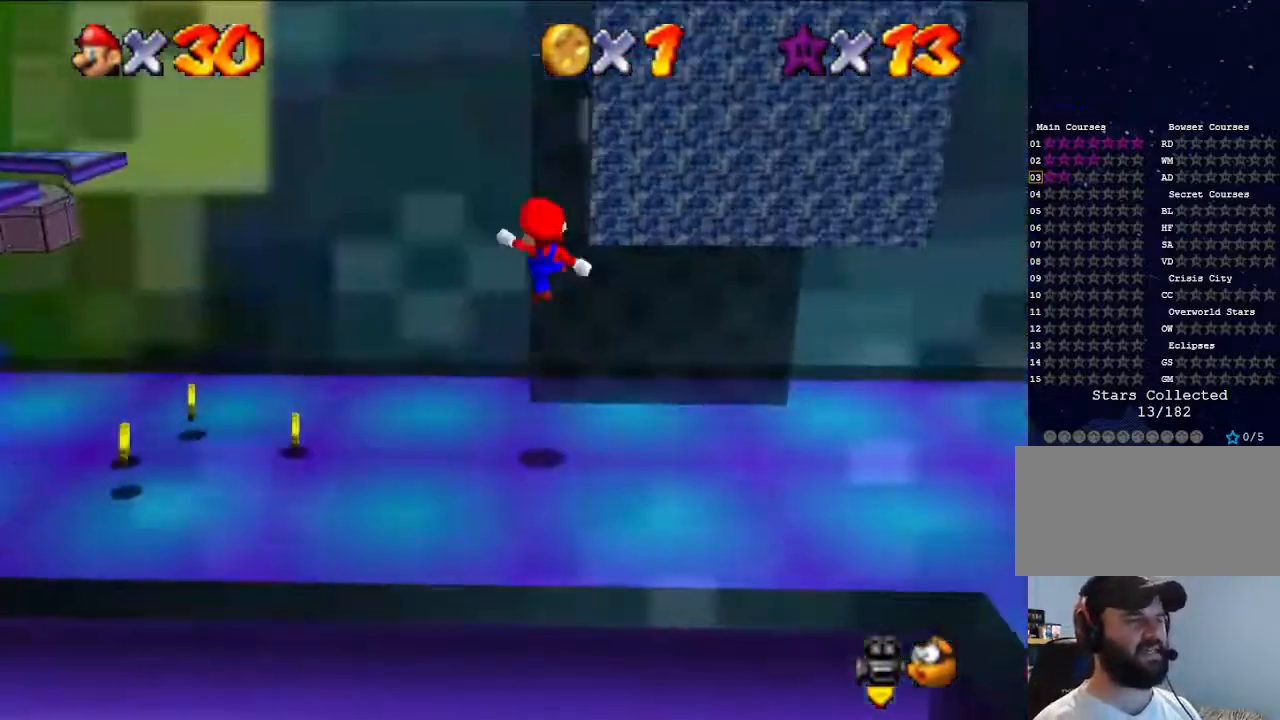
{"buttons": [], "left_stick": "center", "events": [[33, "A", "up"], [33, "B", "up"], [33, "left_stick", "center"], [333, "A", "down"], [367, "A", "up"], [467, "A", "down"], [500, "A", "up"]]}
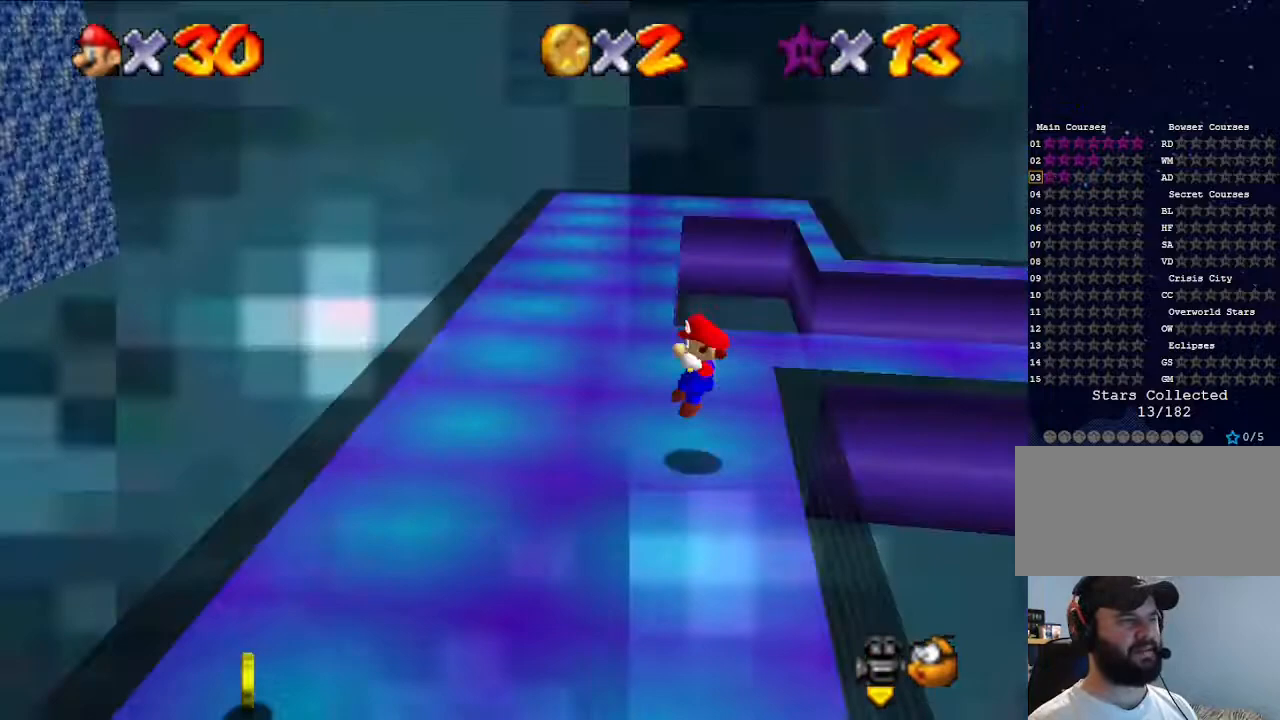
{"buttons": [], "left_stick": "center", "events": [[267, "A", "down"], [300, "A", "up"], [433, "C_LEFT", "down"], [467, "C_LEFT", "up"]]}
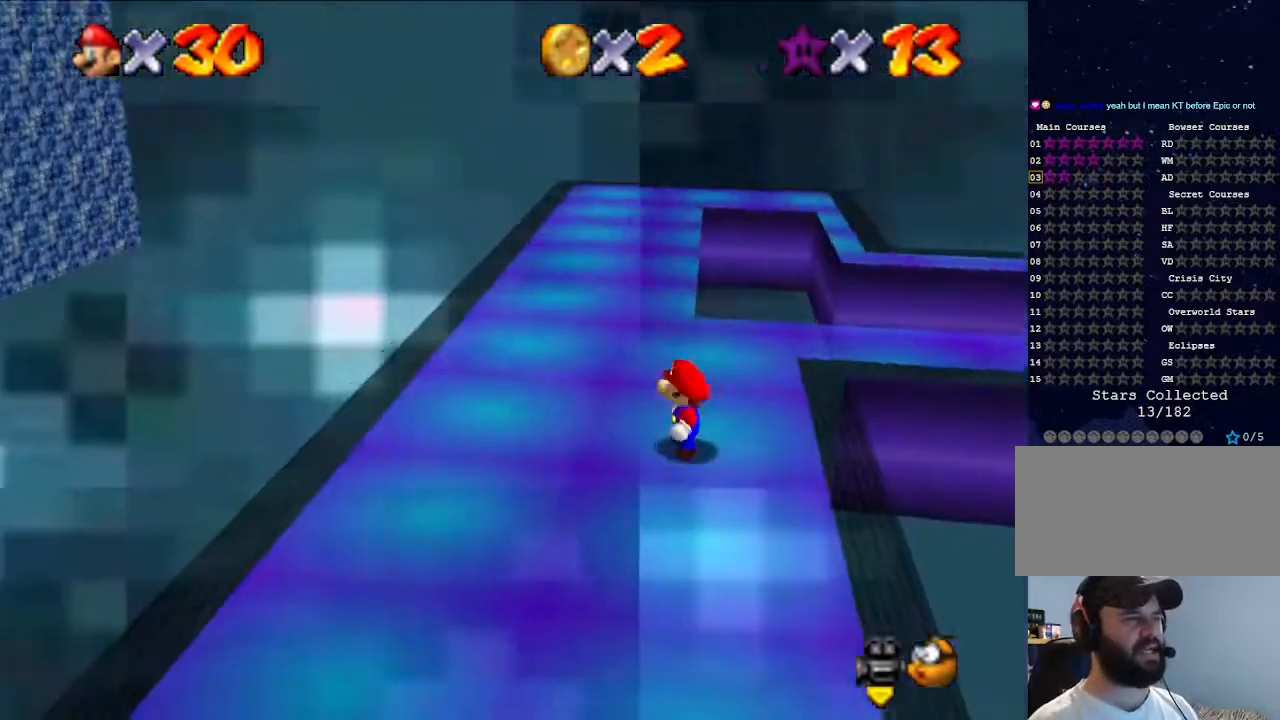
{"buttons": [], "left_stick": "center", "events": [[367, "B", "down"], [500, "B", "up"]]}
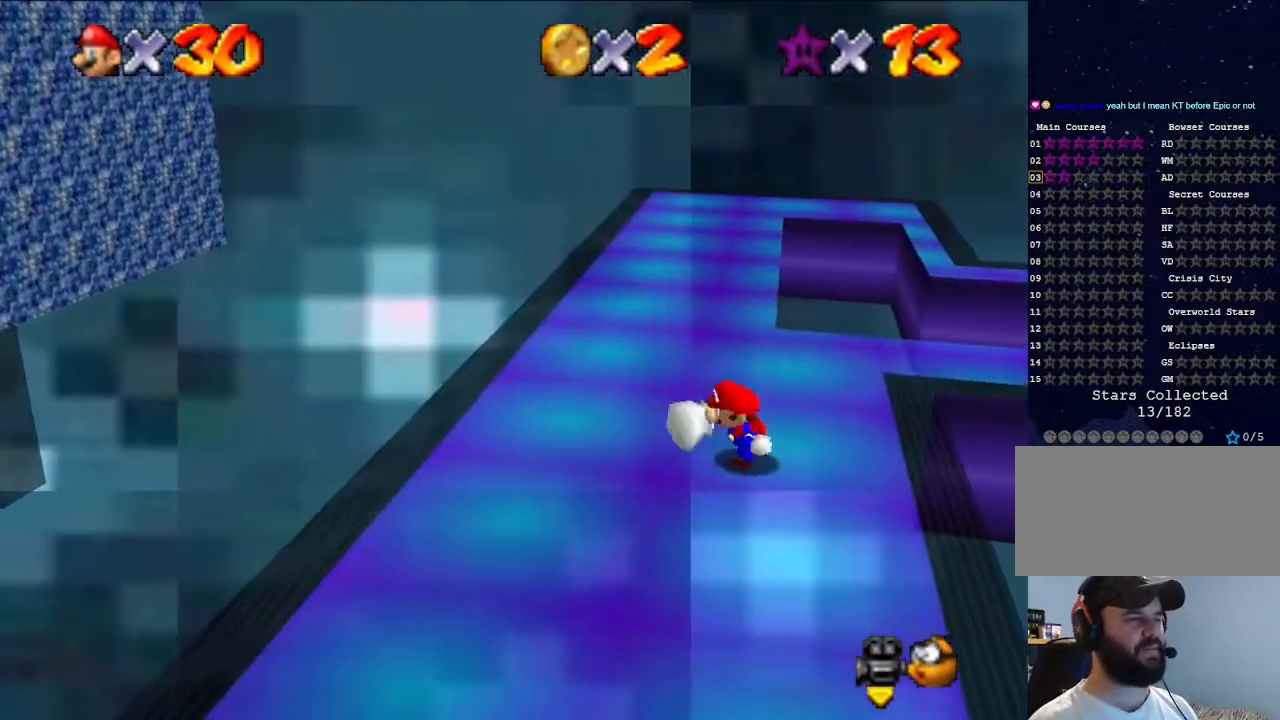
{"buttons": [], "left_stick": "left", "events": [[167, "left_stick", "left"]]}
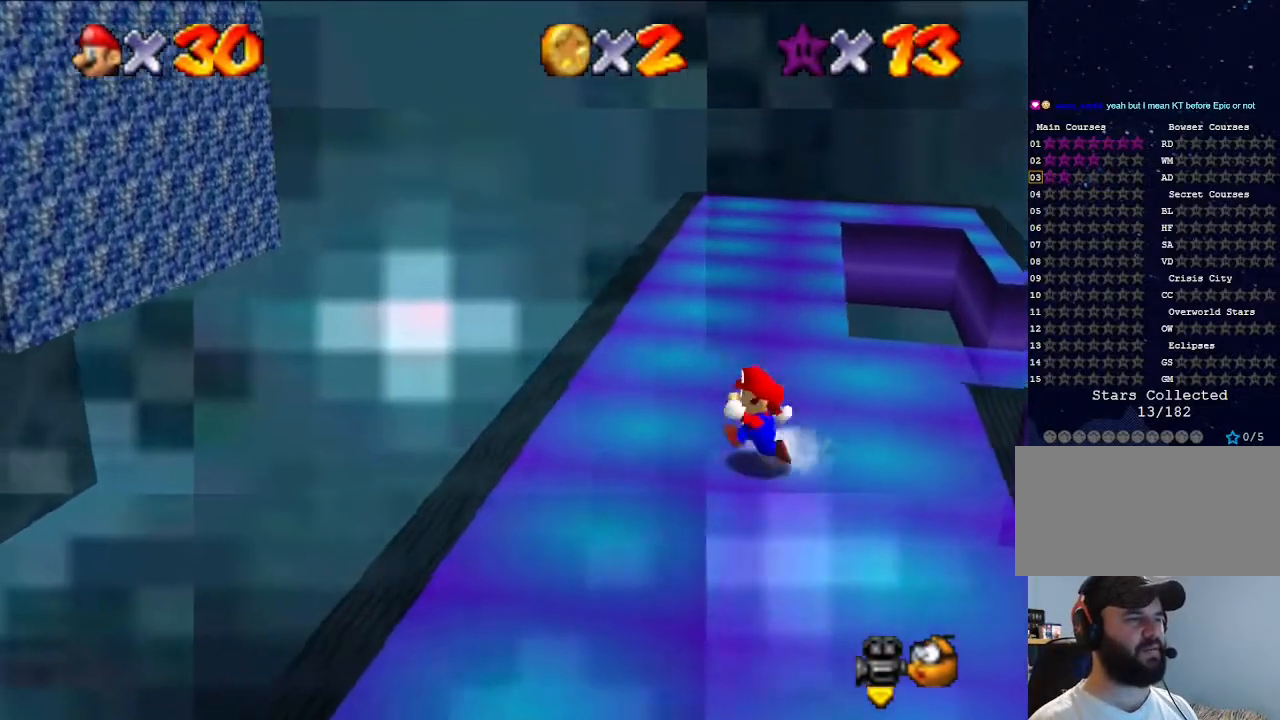
{"buttons": [], "left_stick": "left", "events": []}
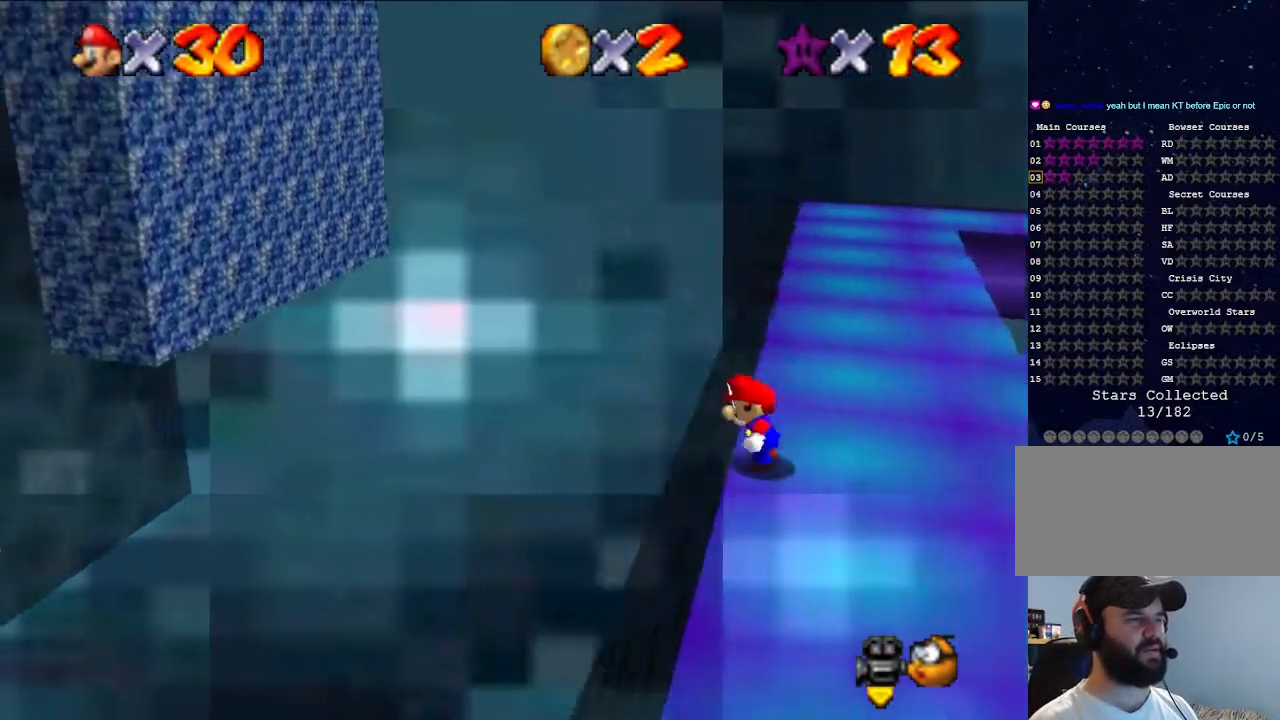
{"buttons": ["A"], "left_stick": "left", "events": [[67, "Z", "down"], [133, "A", "down"], [467, "Z", "up"]]}
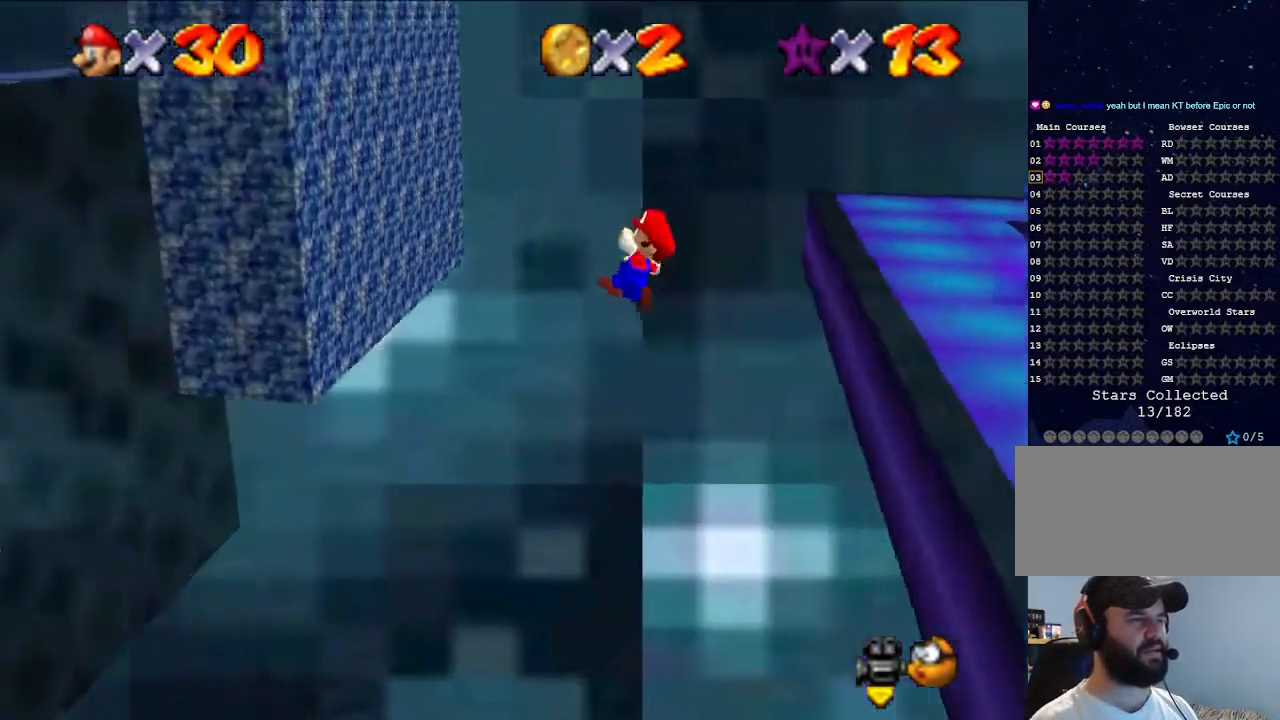
{"buttons": [], "left_stick": "up-left", "events": [[67, "A", "up"], [467, "left_stick", "up-left"]]}